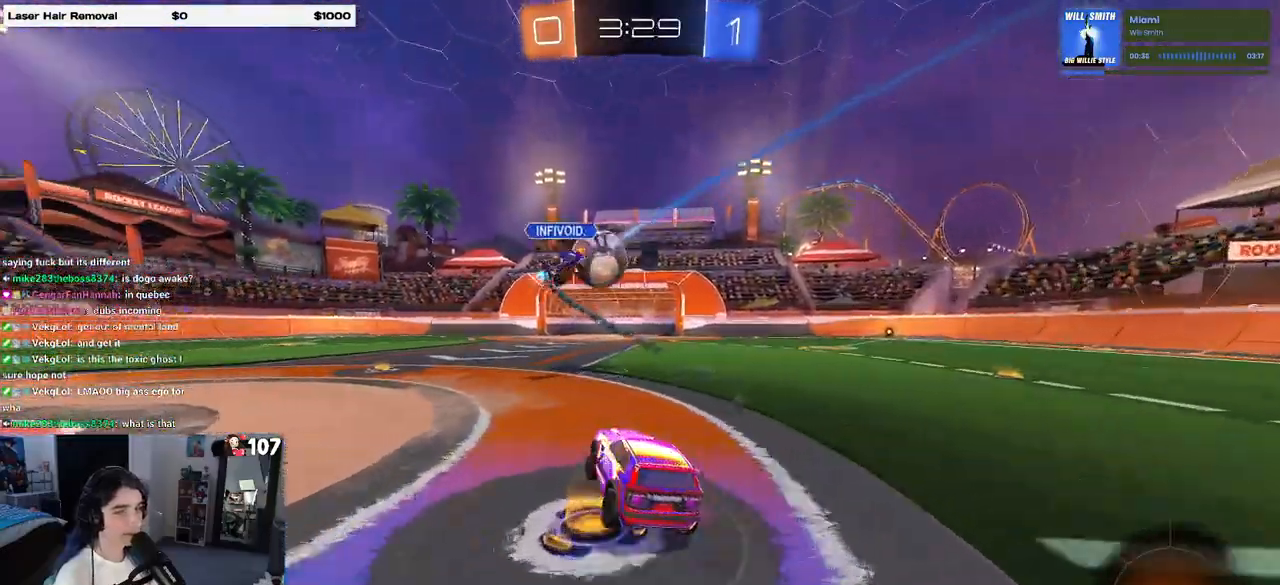
Gameplay with a controller (PlayStation layout); each line is a JSON object with the inputs held at the frame after it. "events" lists button and stick changes between this image and that frame as [ms after this image, input, new state], when the widget could be followed in between.
{"buttons": ["R2"], "left_stick": "center", "right_stick": "center", "events": [[117, "R1", "down"], [350, "R1", "up"]]}
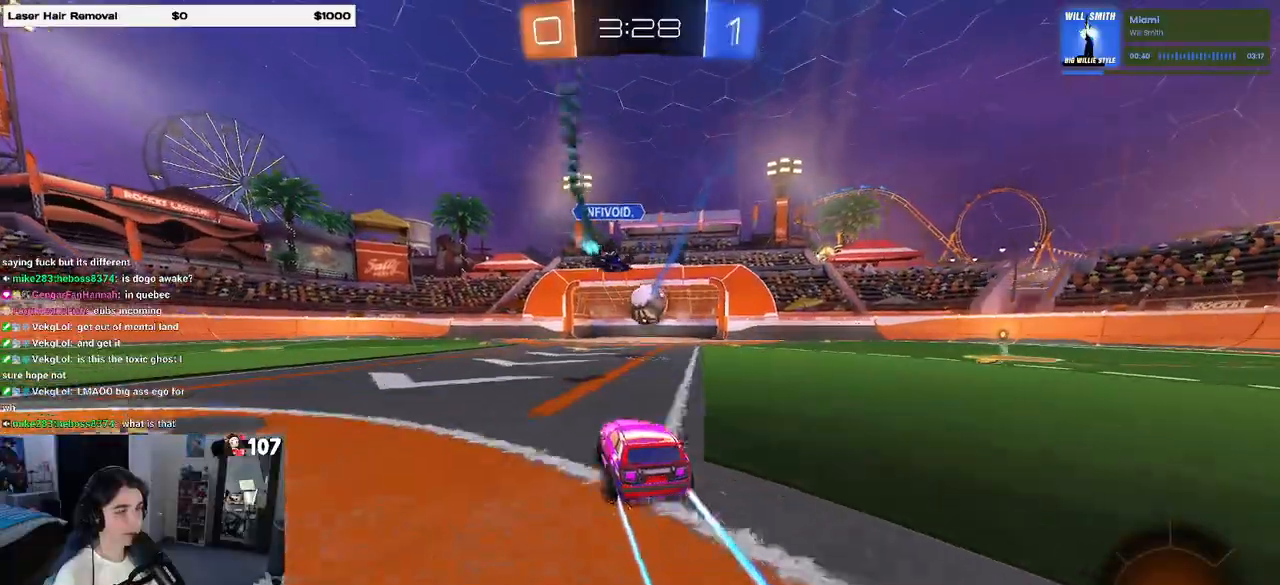
{"buttons": ["R2"], "left_stick": "center", "right_stick": "center", "events": []}
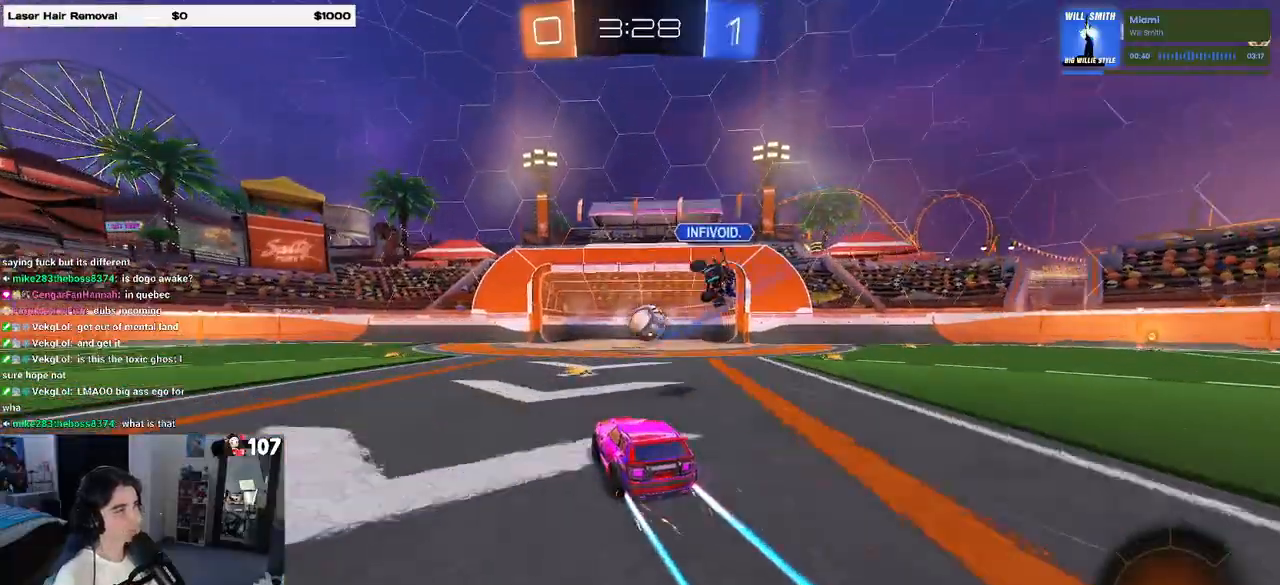
{"buttons": ["R2"], "left_stick": "right", "right_stick": "center", "events": [[383, "left_stick", "right"]]}
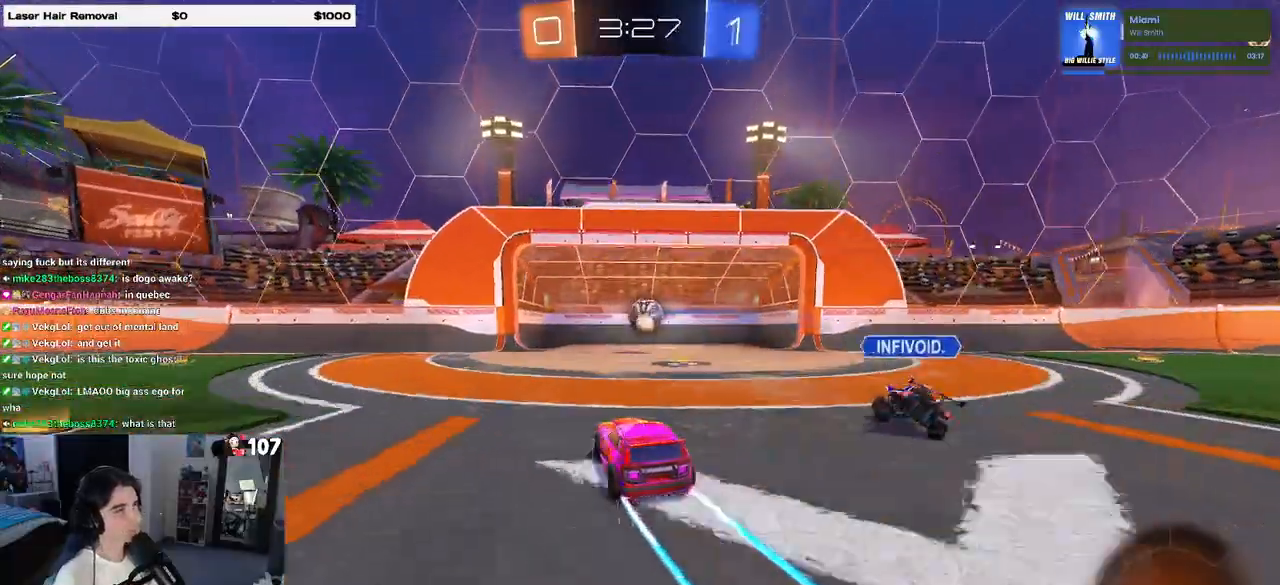
{"buttons": ["CROSS"], "left_stick": "center", "right_stick": "center", "events": [[200, "left_stick", "center"], [367, "R2", "up"], [483, "CROSS", "down"]]}
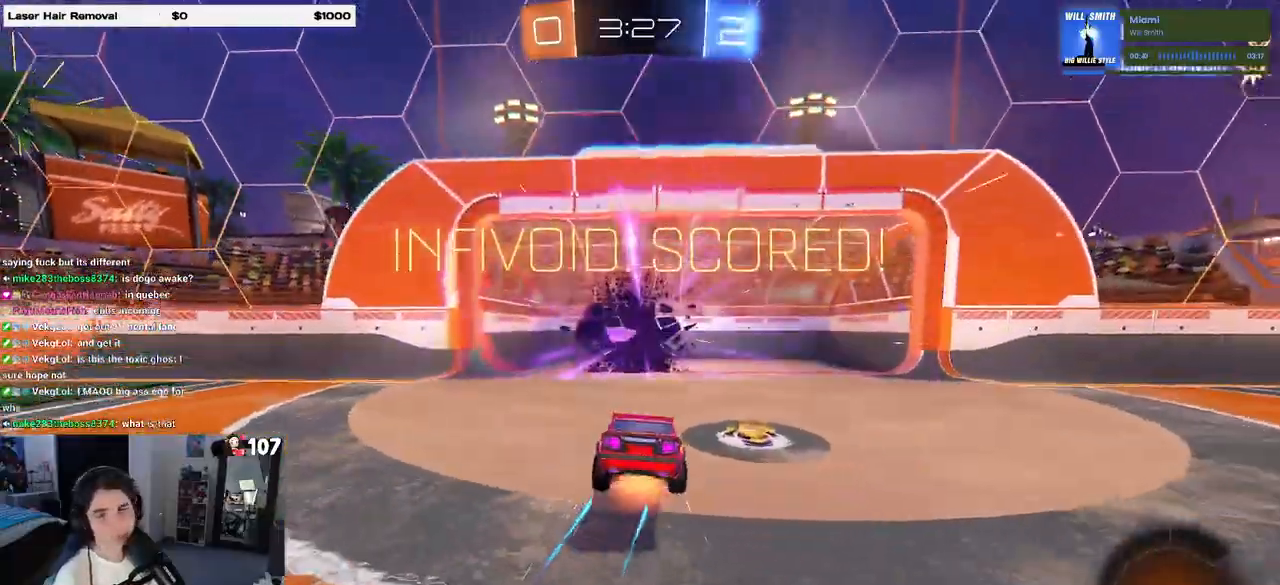
{"buttons": [], "left_stick": "center", "right_stick": "center", "events": [[100, "CROSS", "up"], [200, "CROSS", "down"], [333, "CROSS", "up"]]}
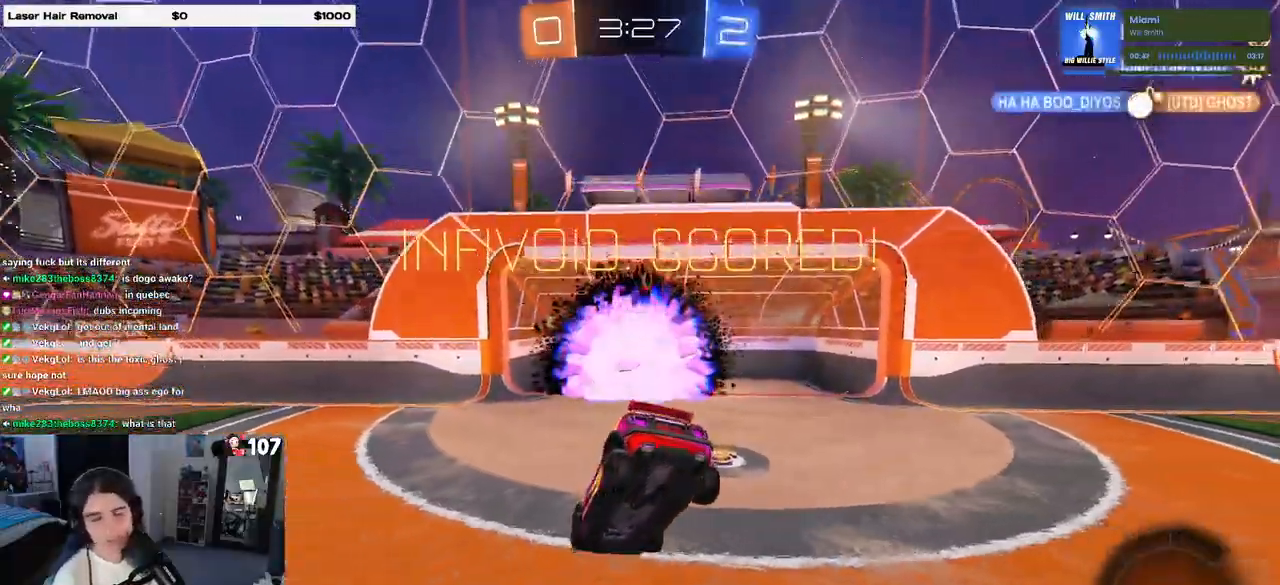
{"buttons": ["R3"], "left_stick": "right", "right_stick": "center", "events": [[383, "R3", "down"], [417, "left_stick", "right"]]}
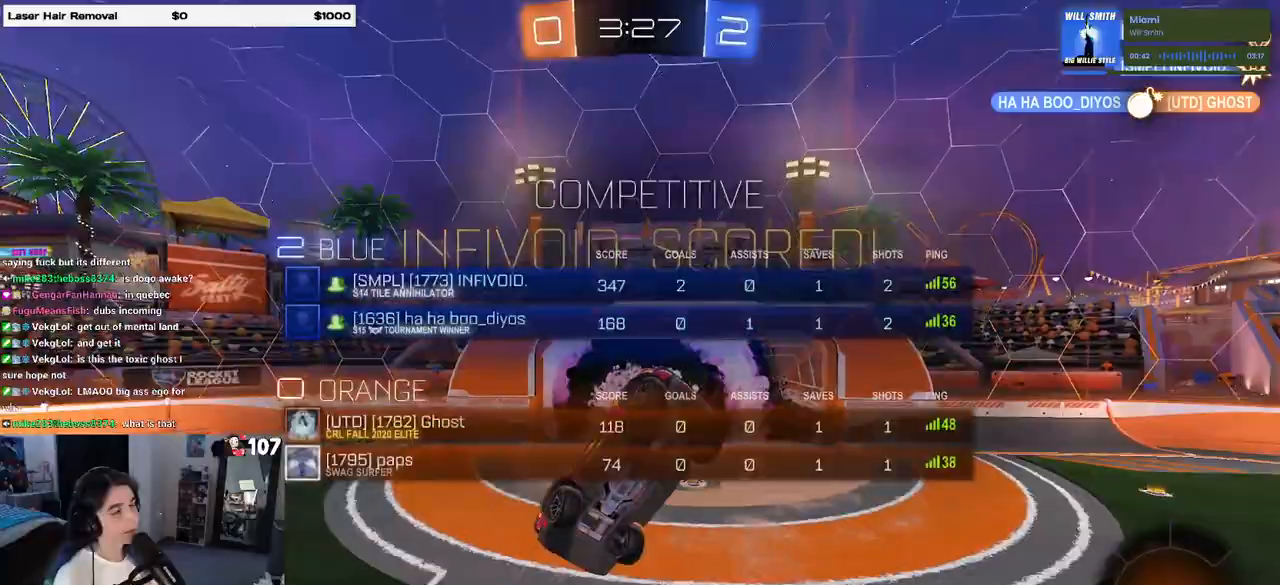
{"buttons": [], "left_stick": "right", "right_stick": "center", "events": [[367, "R3", "up"]]}
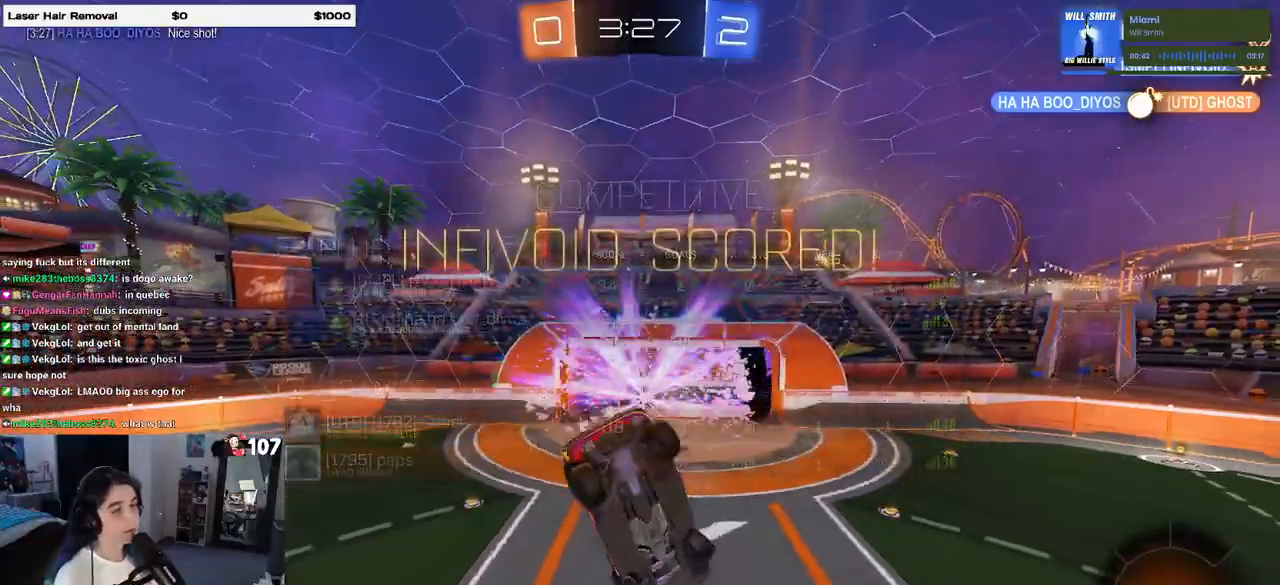
{"buttons": [], "left_stick": "right", "right_stick": "center", "events": [[67, "L1", "down"], [283, "L1", "up"]]}
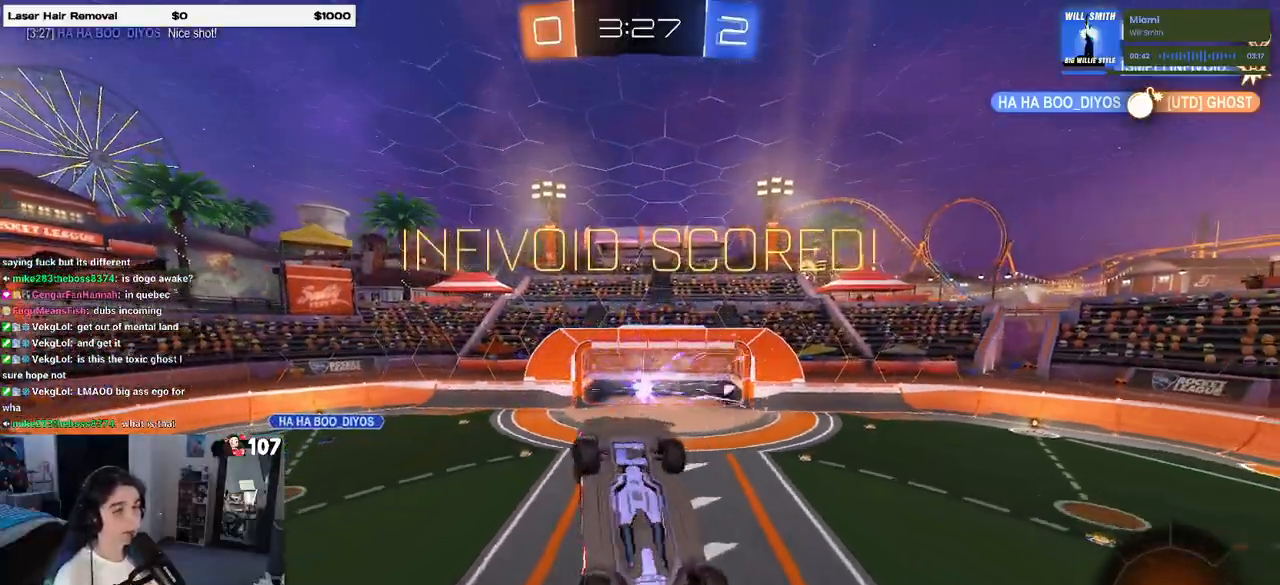
{"buttons": [], "left_stick": "right", "right_stick": "center", "events": [[200, "CROSS", "down"], [283, "CROSS", "up"]]}
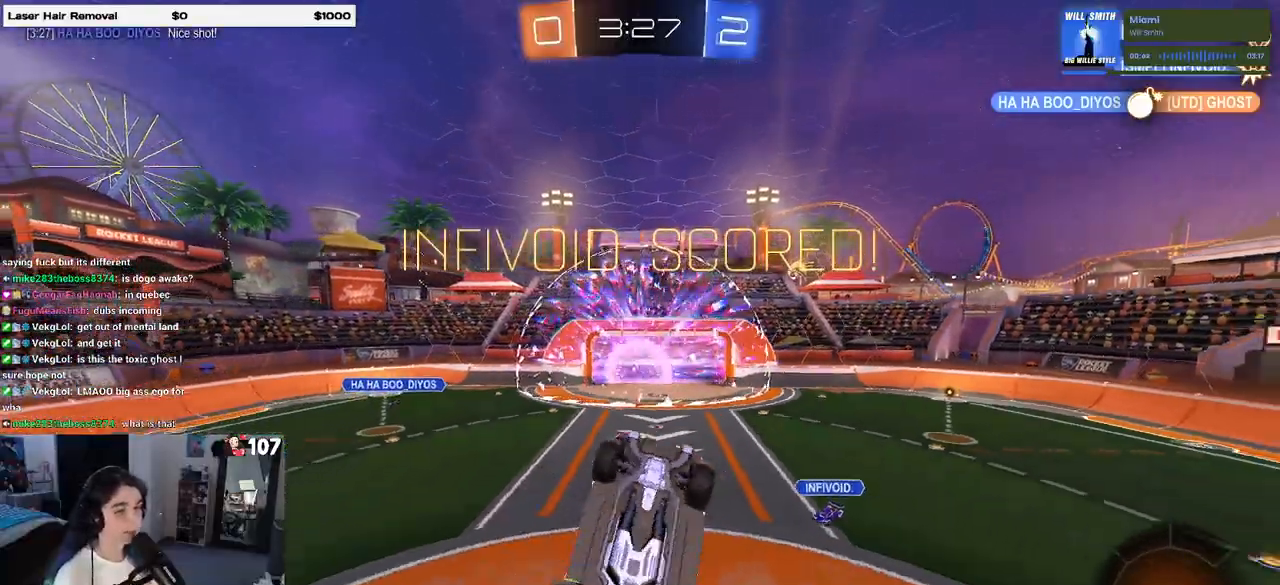
{"buttons": ["SQUARE"], "left_stick": "up-right", "right_stick": "center", "events": [[233, "SQUARE", "down"], [350, "left_stick", "up-right"]]}
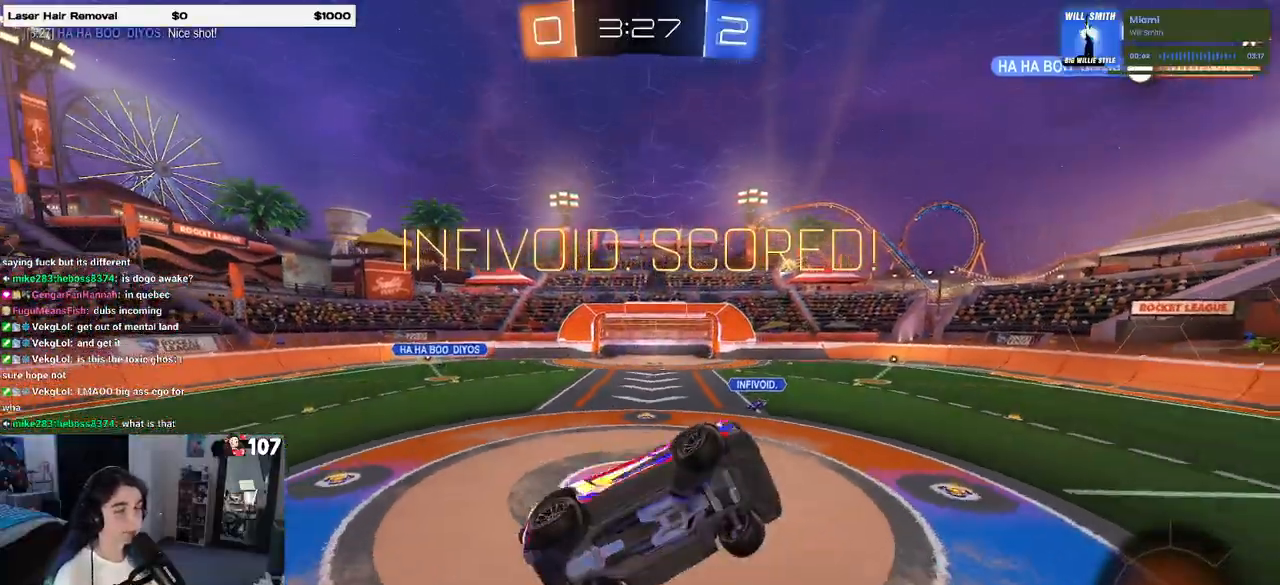
{"buttons": ["CROSS"], "left_stick": "center", "right_stick": "center", "events": [[100, "left_stick", "center"], [183, "CROSS", "down"], [283, "SQUARE", "up"], [367, "CROSS", "up"], [450, "CROSS", "down"]]}
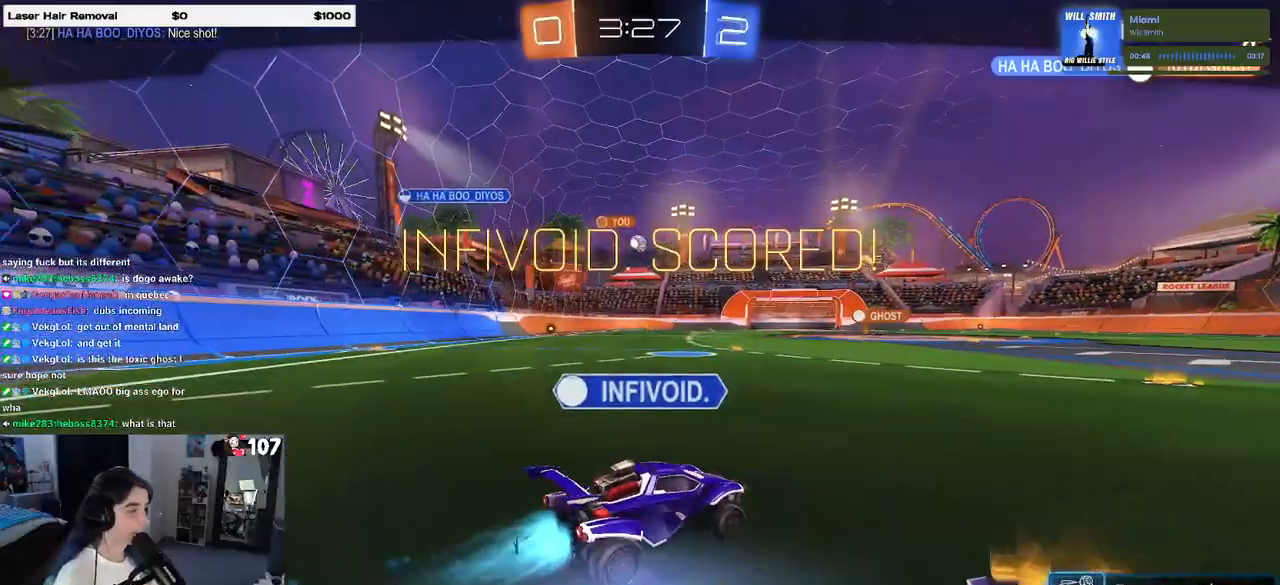
{"buttons": [], "left_stick": "center", "right_stick": "center", "events": [[50, "CROSS", "up"], [150, "CROSS", "down"], [283, "CROSS", "up"], [367, "CROSS", "down"], [450, "CROSS", "up"]]}
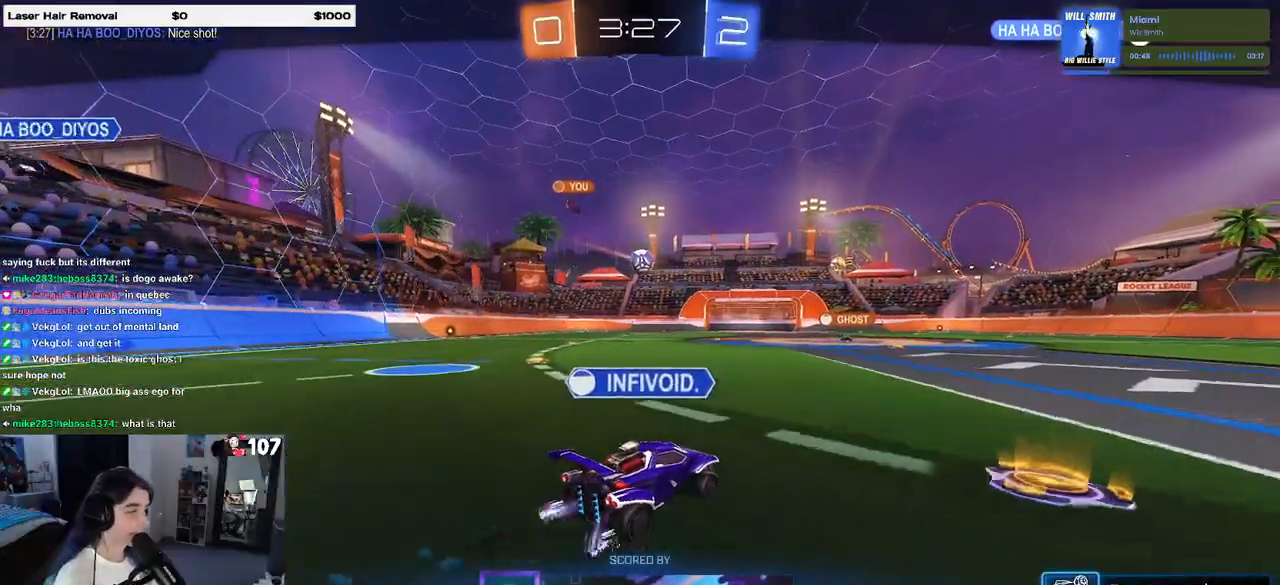
{"buttons": [], "left_stick": "center", "right_stick": "center", "events": [[50, "CROSS", "down"], [183, "CROSS", "up"]]}
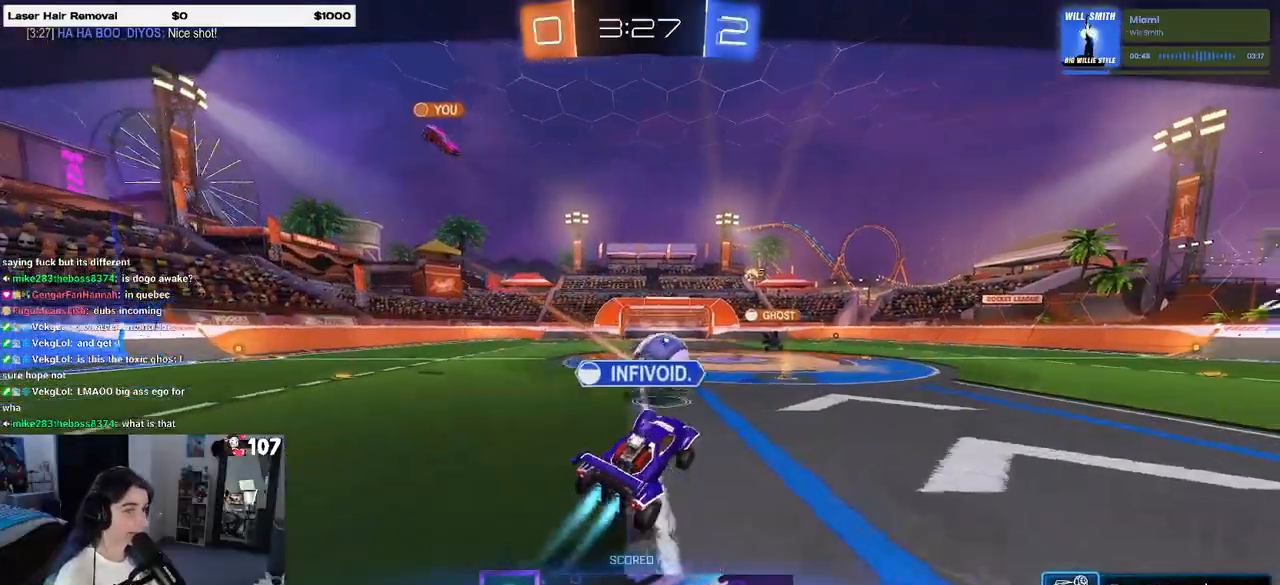
{"buttons": [], "left_stick": "center", "right_stick": "center", "events": []}
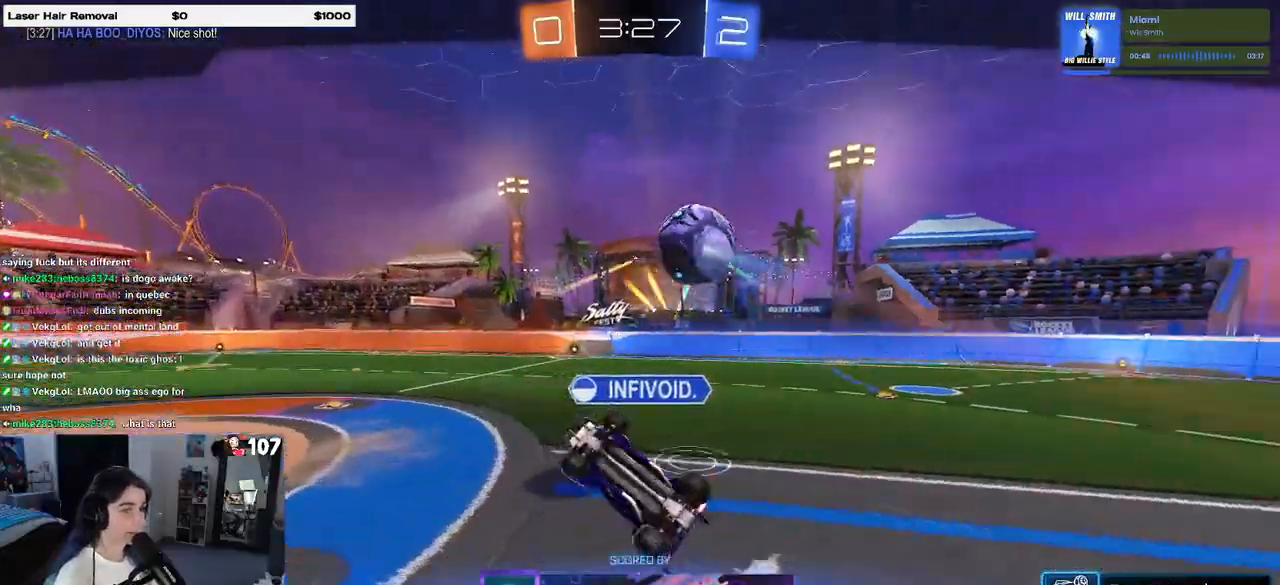
{"buttons": [], "left_stick": "center", "right_stick": "center", "events": []}
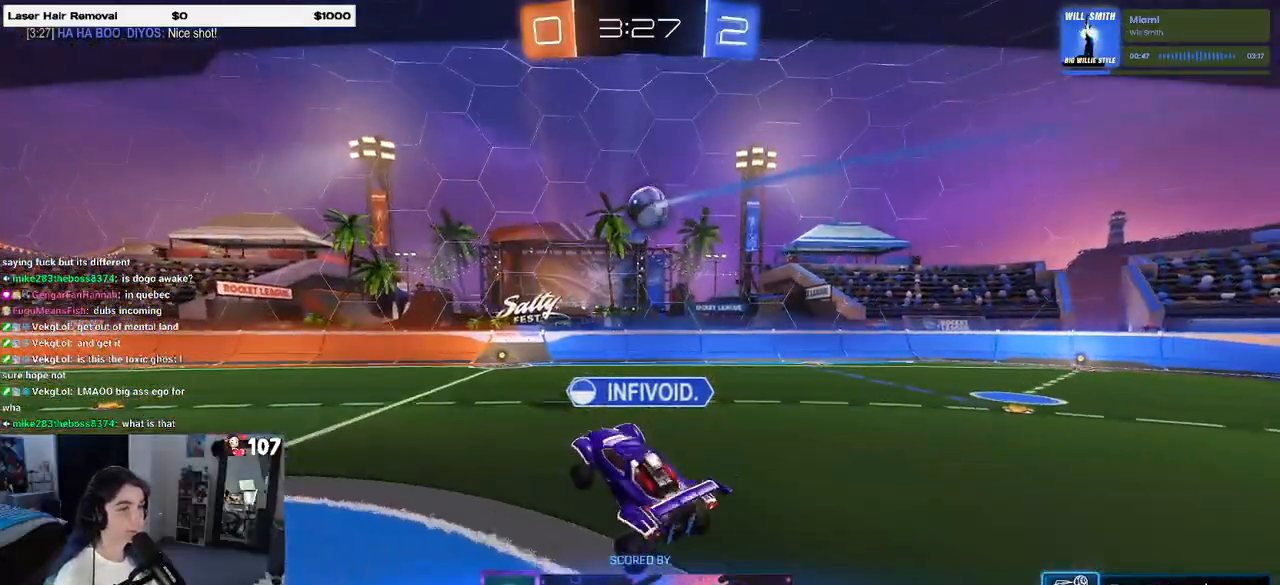
{"buttons": [], "left_stick": "center", "right_stick": "center", "events": [[183, "CROSS", "down"], [300, "CROSS", "up"]]}
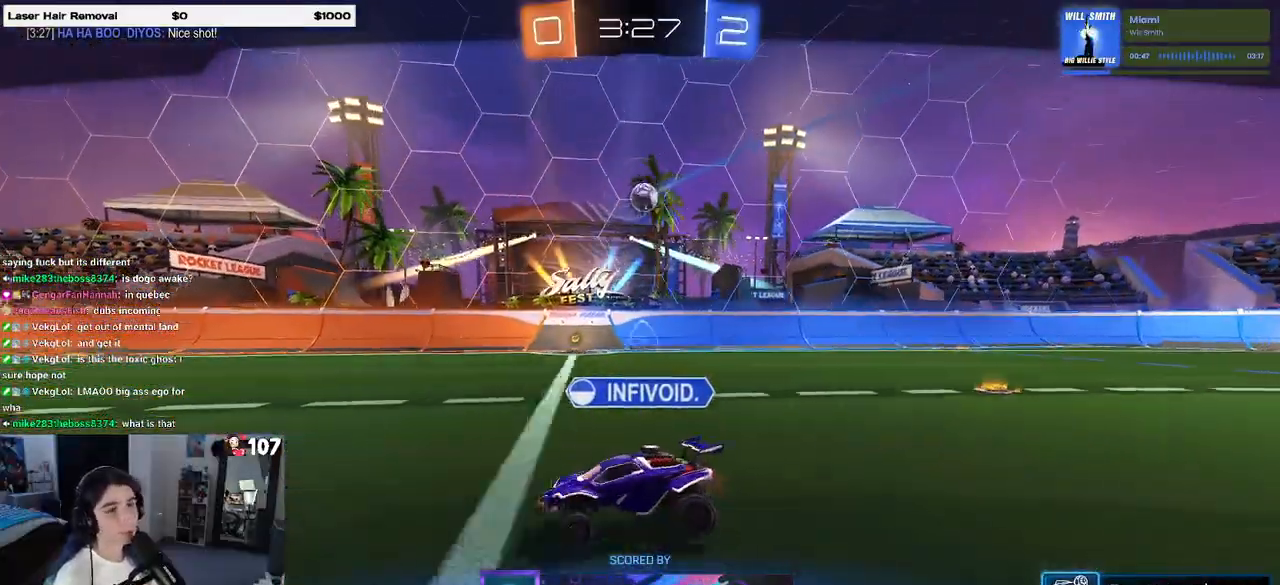
{"buttons": [], "left_stick": "center", "right_stick": "center", "events": []}
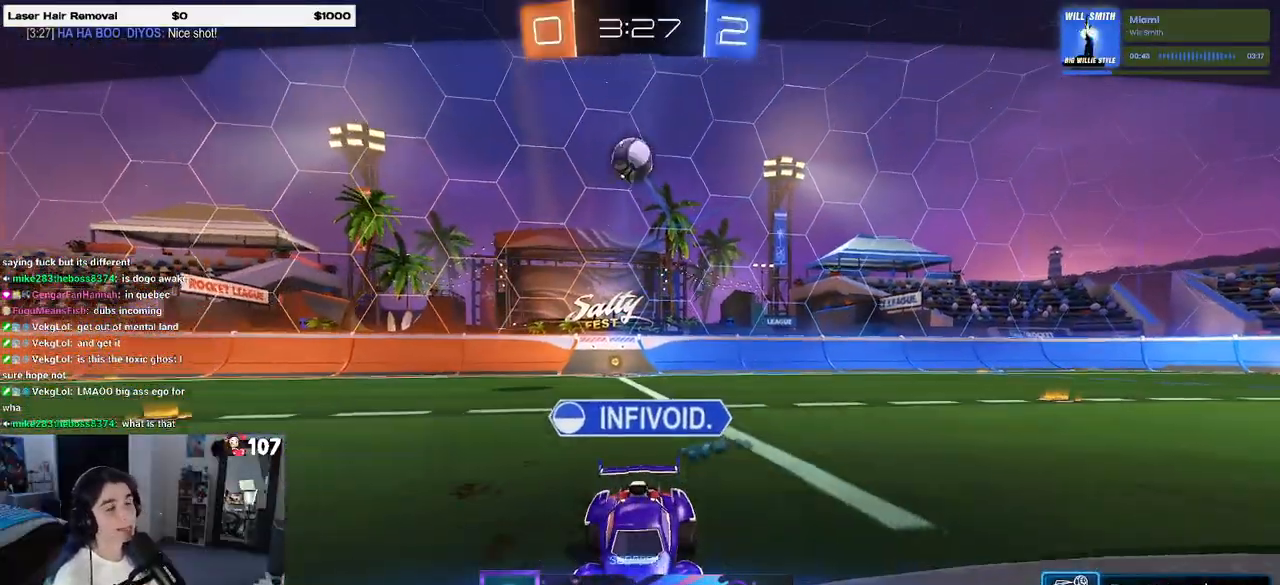
{"buttons": [], "left_stick": "center", "right_stick": "center", "events": []}
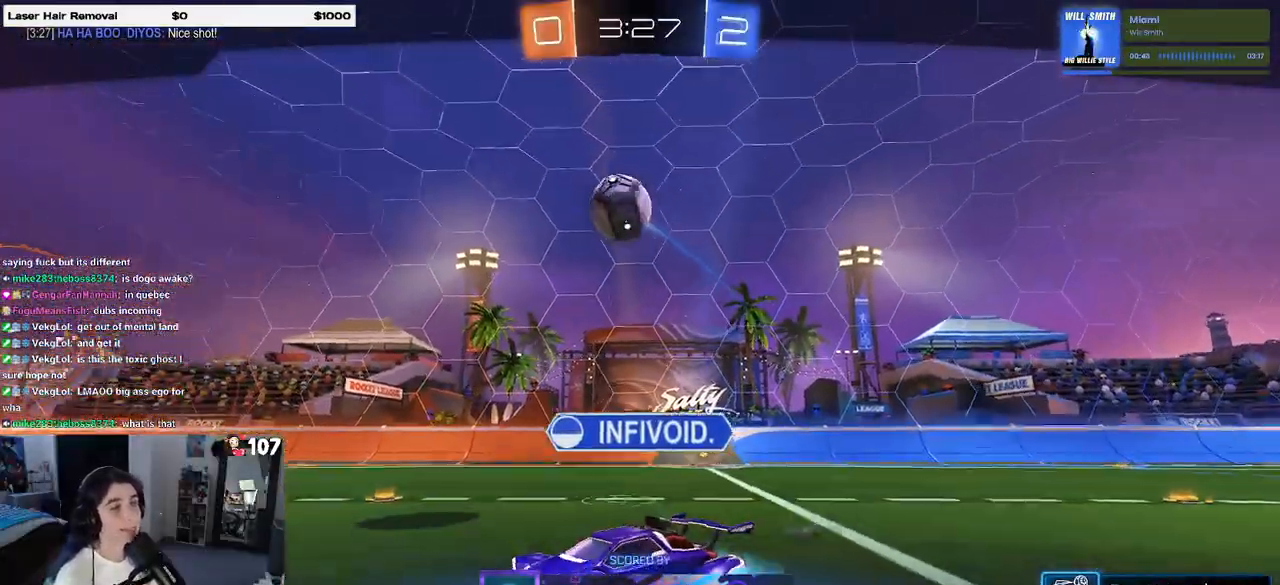
{"buttons": ["CROSS"], "left_stick": "center", "right_stick": "center", "events": [[417, "CROSS", "down"]]}
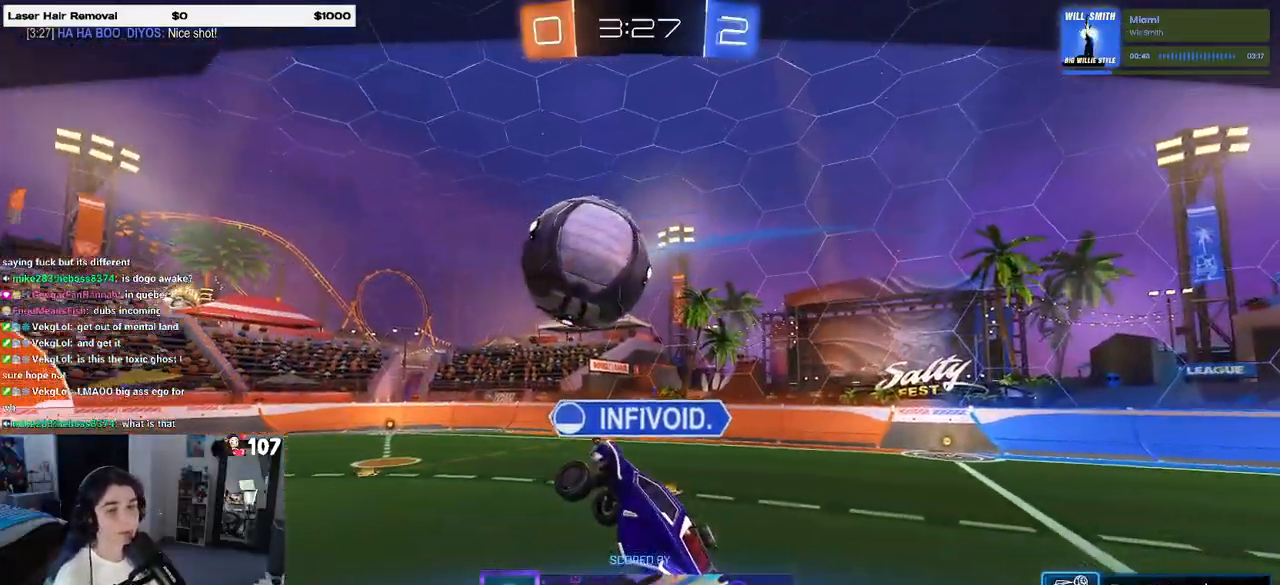
{"buttons": [], "left_stick": "center", "right_stick": "center", "events": [[33, "CROSS", "up"], [100, "CROSS", "down"], [250, "CROSS", "up"], [317, "CROSS", "down"], [433, "CROSS", "up"]]}
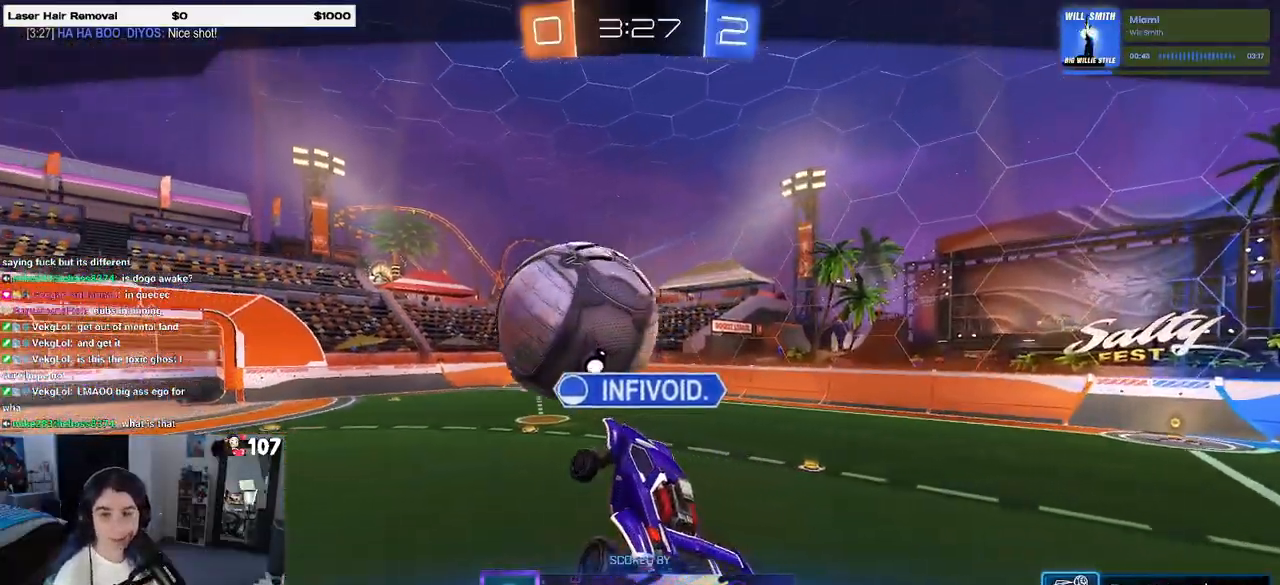
{"buttons": [], "left_stick": "center", "right_stick": "center", "events": []}
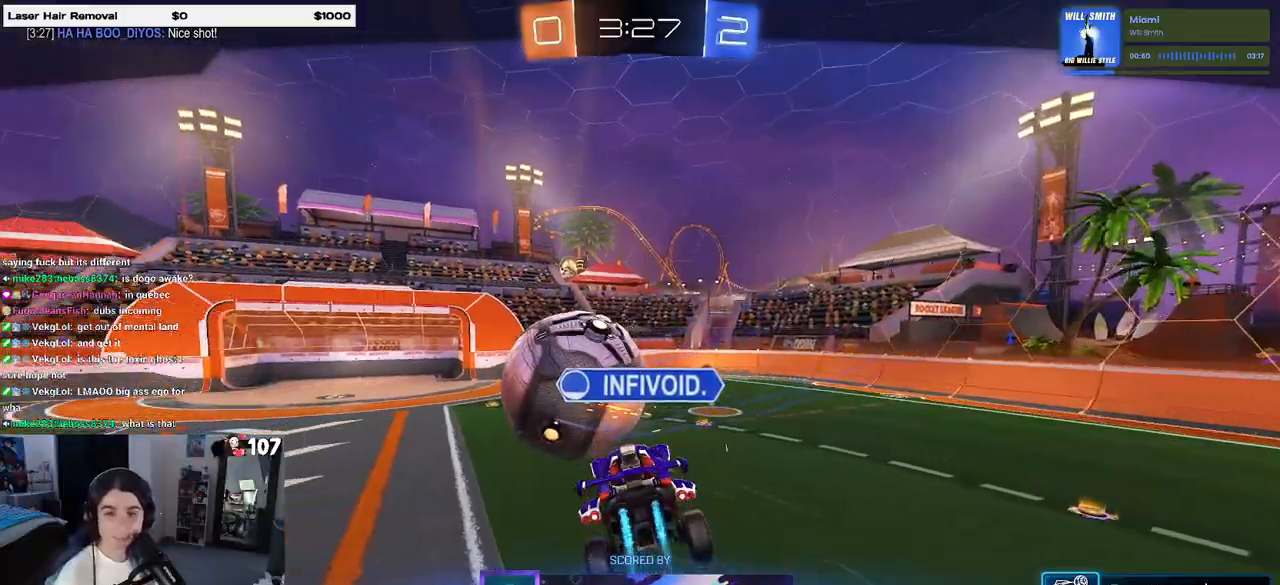
{"buttons": ["CROSS"], "left_stick": "center", "right_stick": "center", "events": [[483, "CROSS", "down"]]}
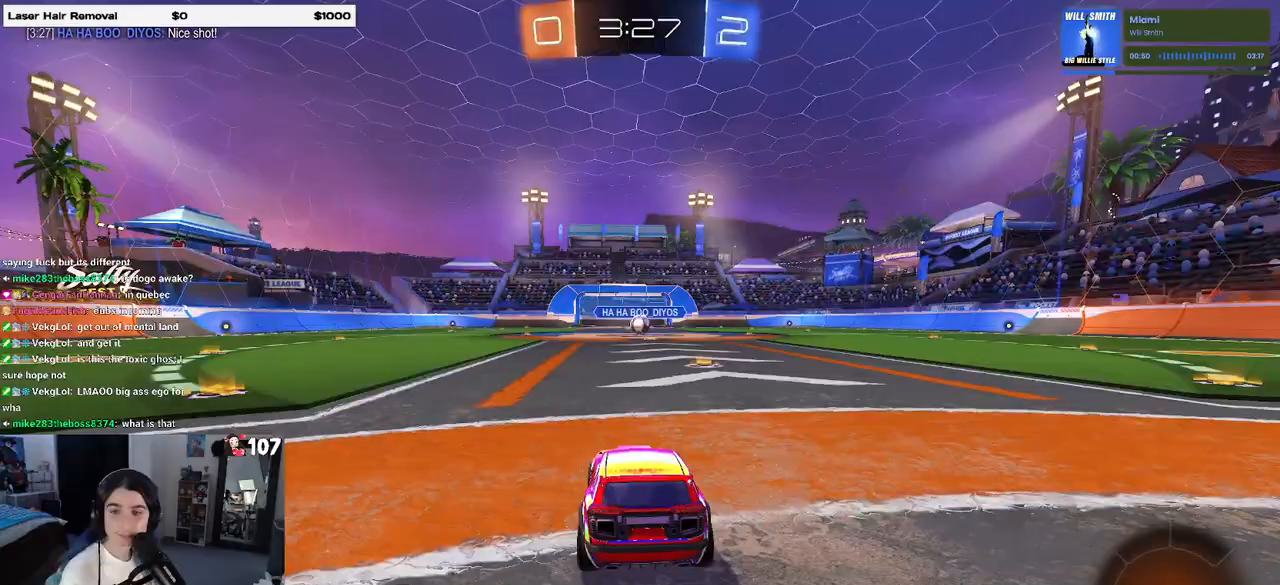
{"buttons": [], "left_stick": "center", "right_stick": "center", "events": [[100, "CROSS", "up"], [217, "CROSS", "down"], [333, "CROSS", "up"]]}
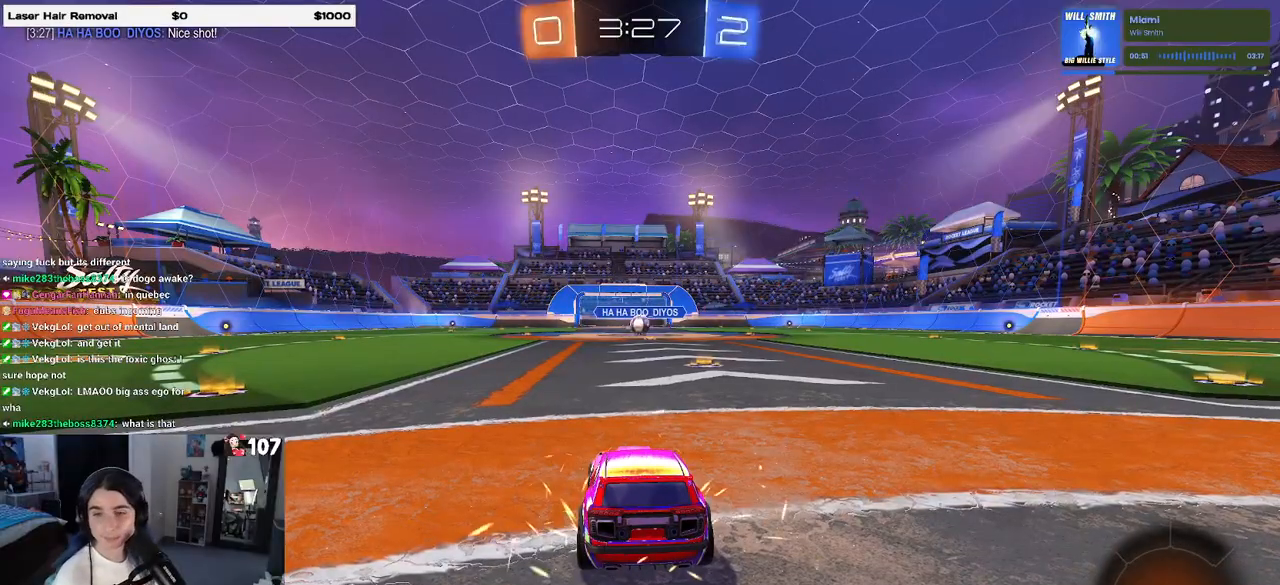
{"buttons": ["R2"], "left_stick": "center", "right_stick": "center", "events": [[383, "R2", "down"]]}
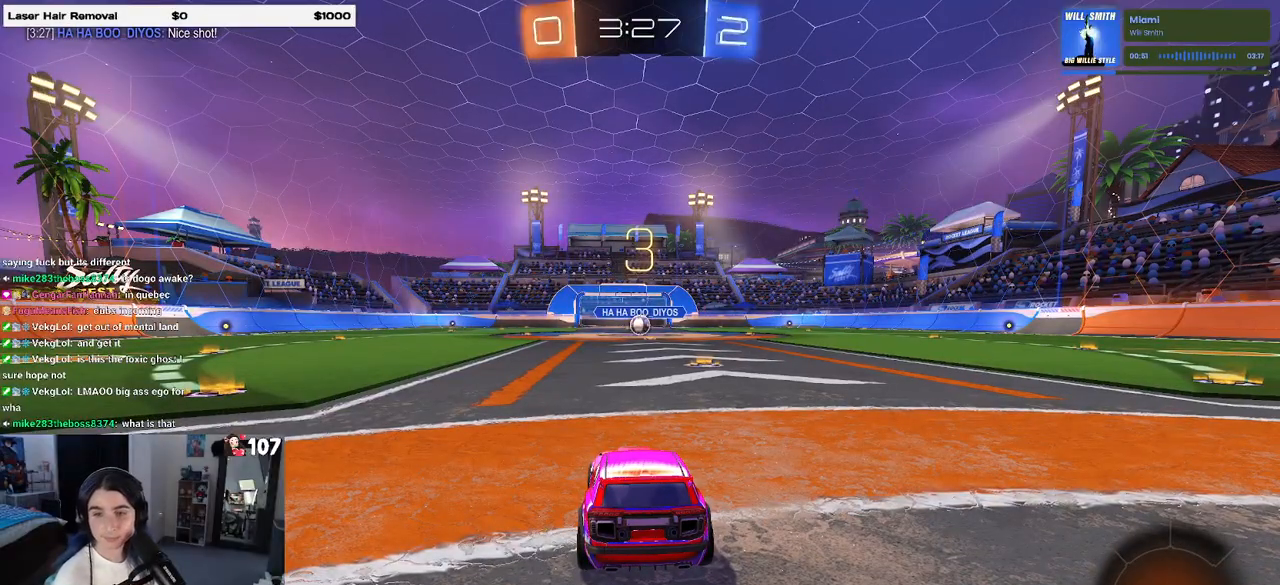
{"buttons": ["R2"], "left_stick": "center", "right_stick": "center", "events": [[100, "TRIANGLE", "down"], [183, "TRIANGLE", "up"], [267, "TRIANGLE", "down"], [383, "TRIANGLE", "up"]]}
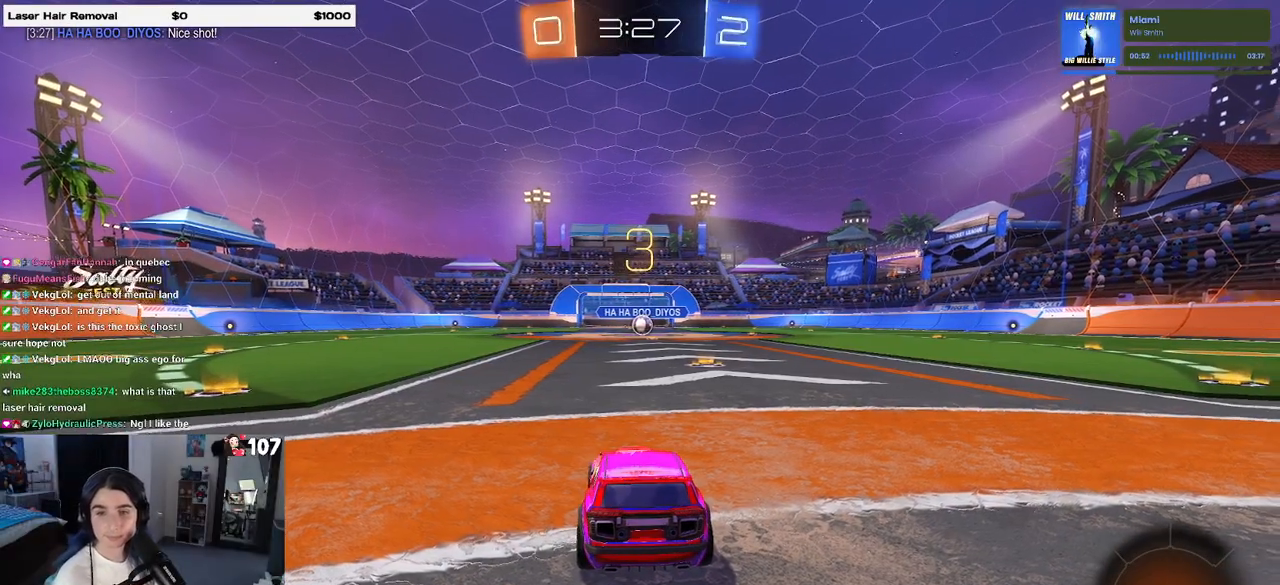
{"buttons": ["TRIANGLE", "R2"], "left_stick": "center", "right_stick": "center", "events": [[233, "TRIANGLE", "down"], [317, "TRIANGLE", "up"], [433, "TRIANGLE", "down"]]}
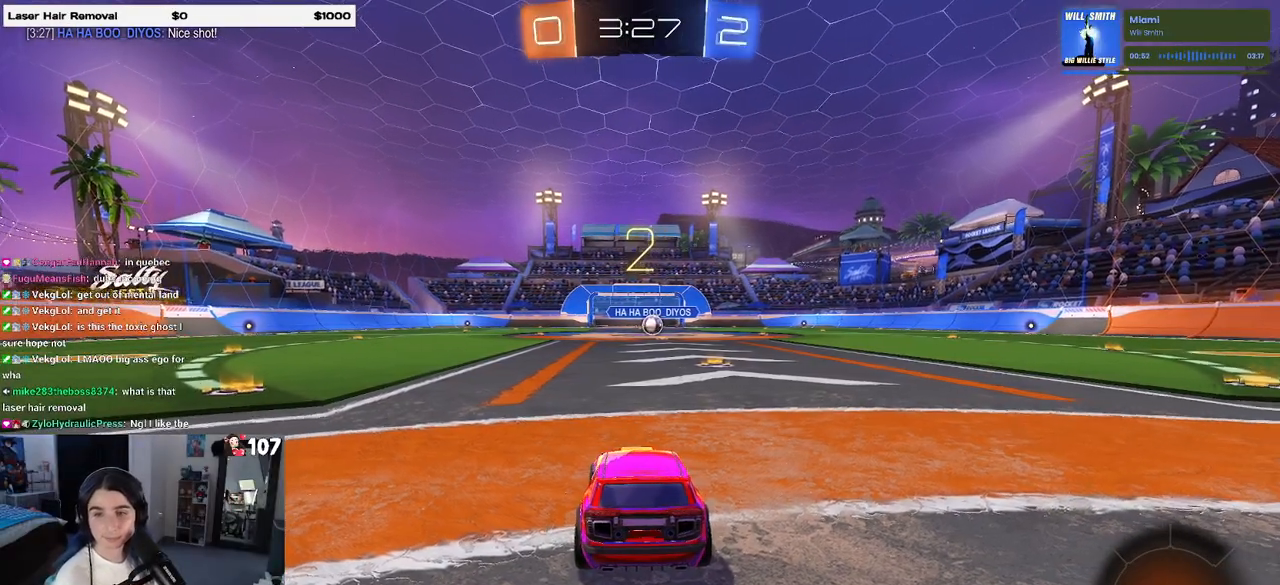
{"buttons": ["R2"], "left_stick": "center", "right_stick": "center", "events": [[33, "TRIANGLE", "up"]]}
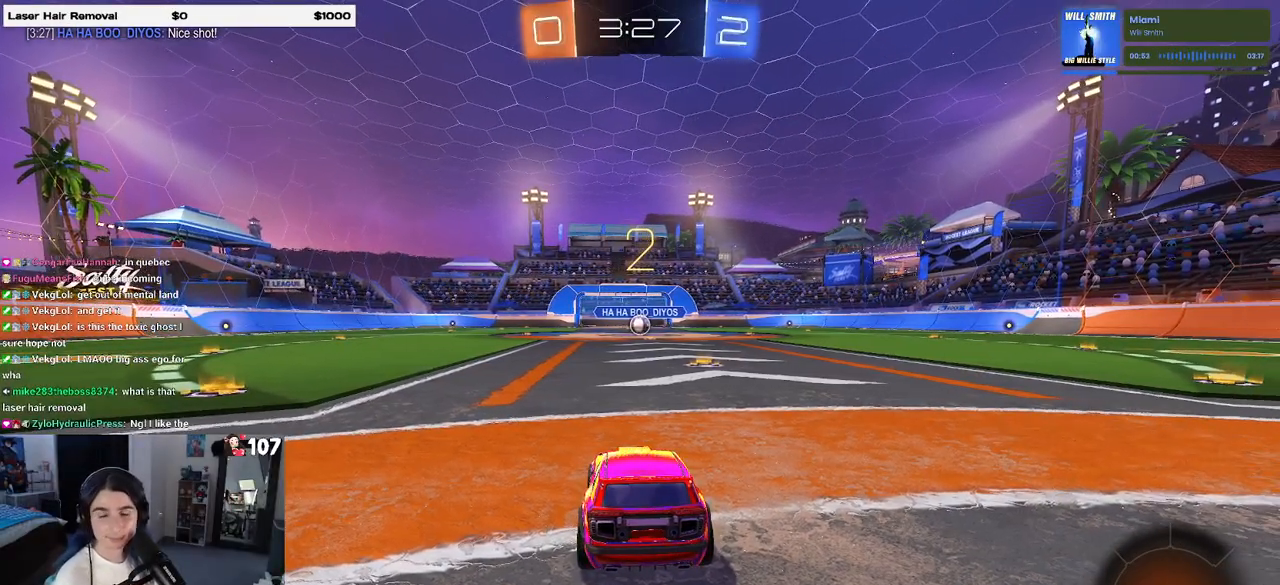
{"buttons": ["R2"], "left_stick": "center", "right_stick": "center", "events": []}
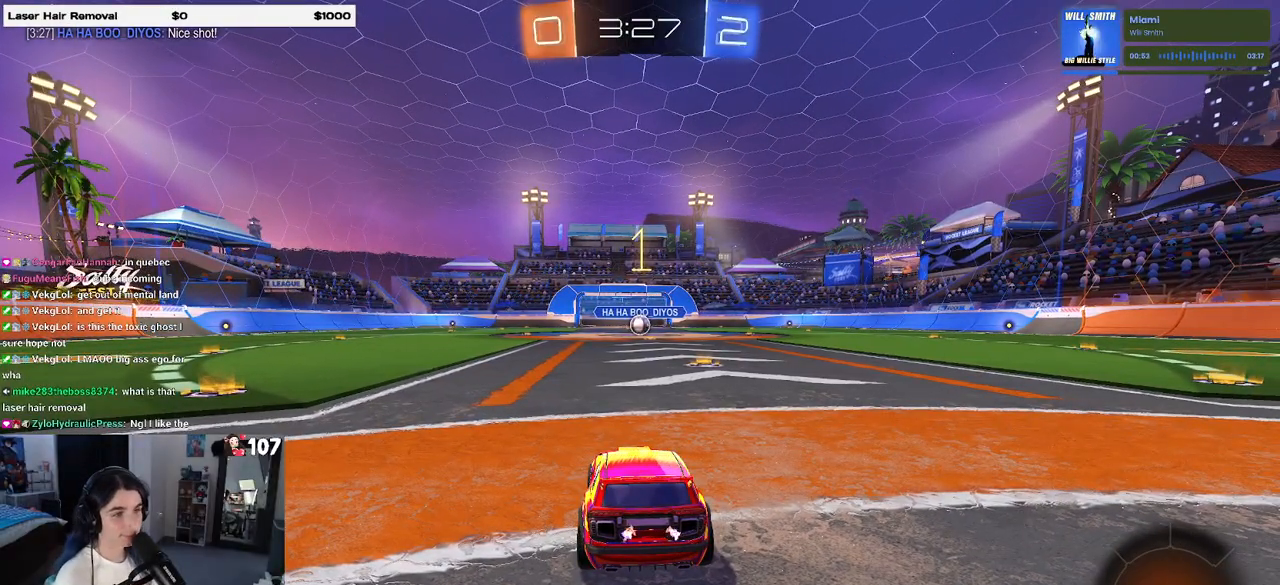
{"buttons": ["R2"], "left_stick": "center", "right_stick": "center", "events": [[33, "TRIANGLE", "down"], [133, "TRIANGLE", "up"], [200, "TRIANGLE", "down"], [317, "TRIANGLE", "up"]]}
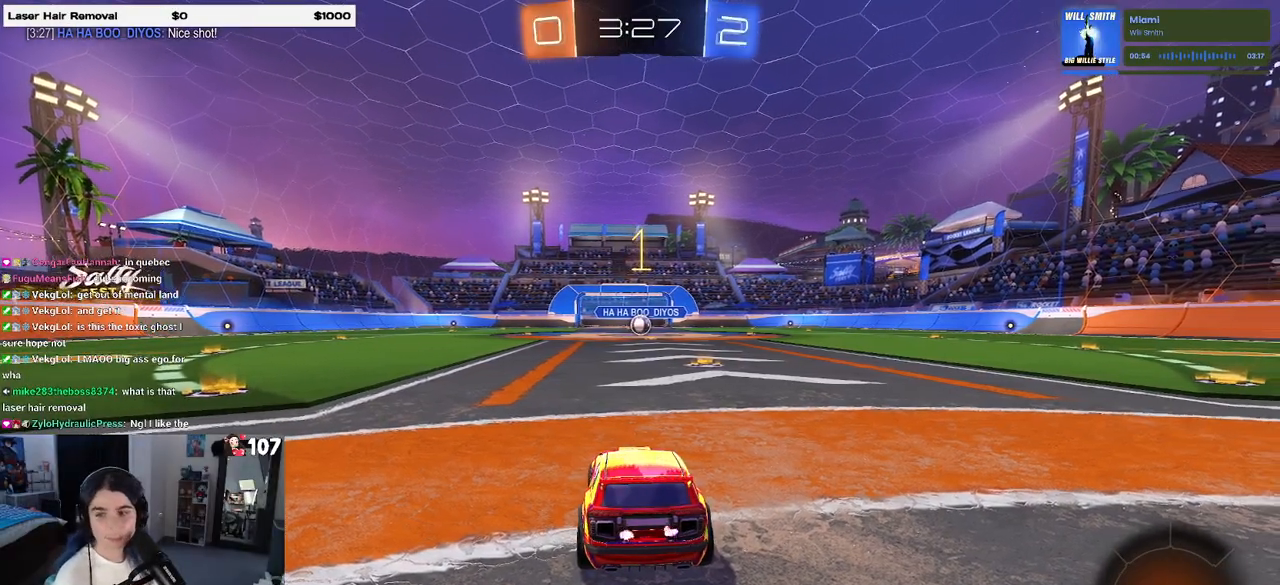
{"buttons": ["R1", "R2"], "left_stick": "center", "right_stick": "center", "events": [[33, "R1", "down"], [183, "left_stick", "right"], [450, "left_stick", "center"]]}